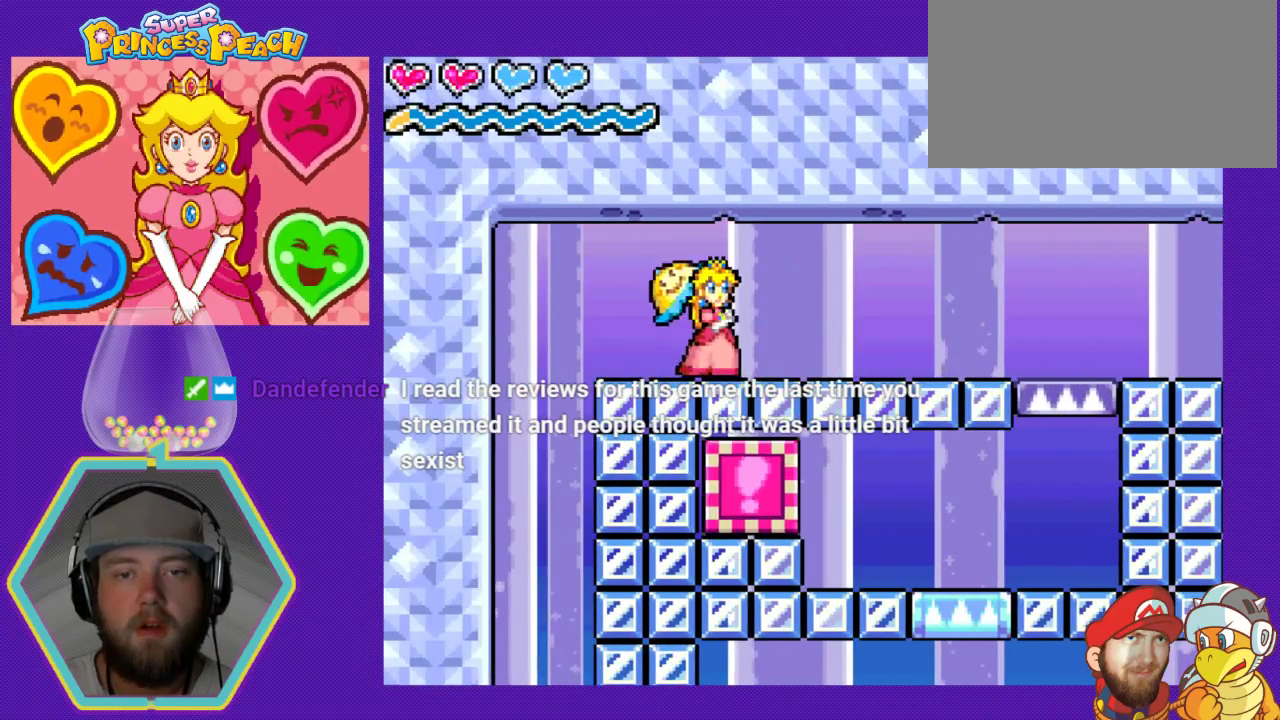
Gameplay with a controller (Nintendo layout); each line is a JSON object with the inputs held at the frame after it. "events" lists button and stick changes between this image and that frame as [ms after this image, input, new state], when the widget could be followed in between. Not read: L3 R3.
{"buttons": ["DPAD_RIGHT"], "events": []}
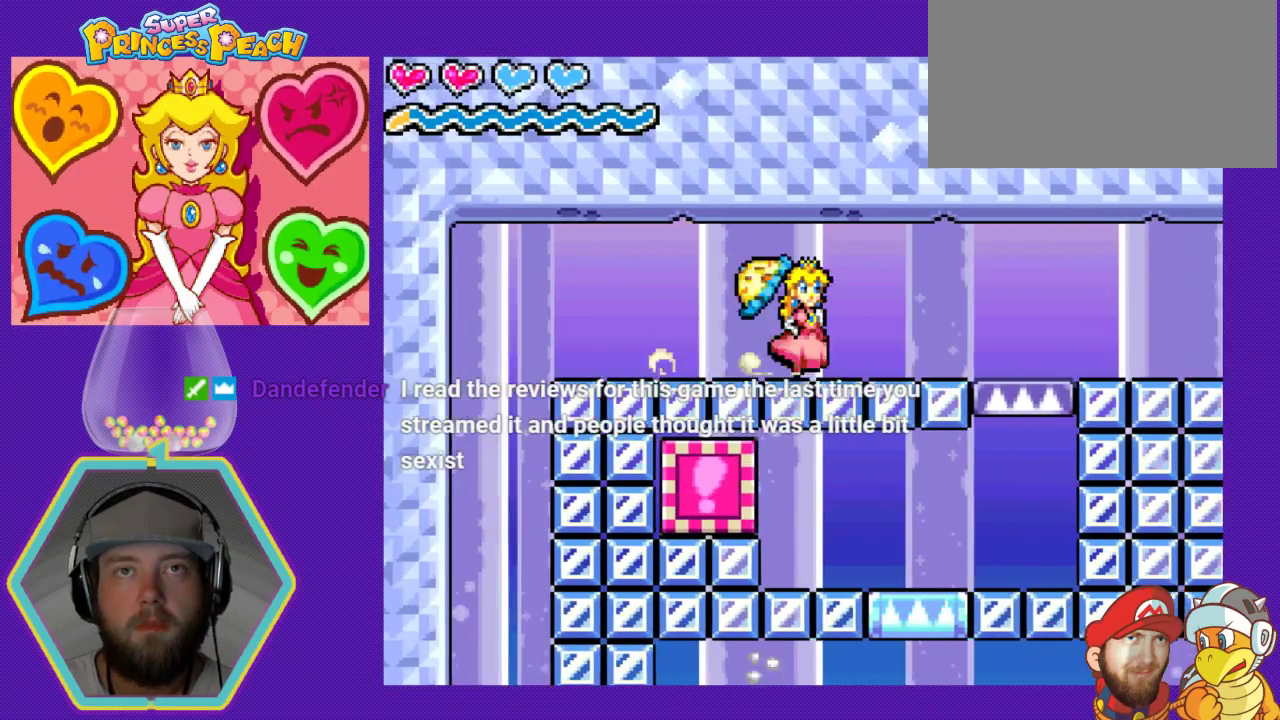
{"buttons": ["DPAD_RIGHT"], "events": []}
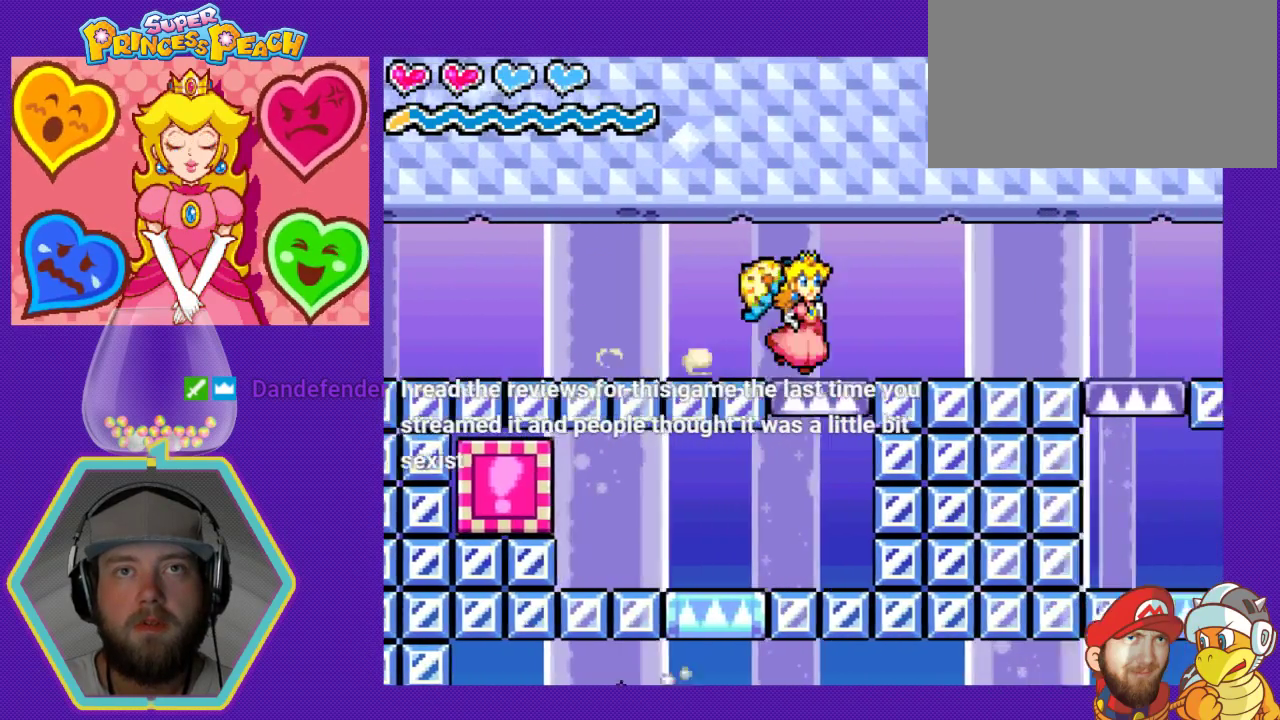
{"buttons": ["DPAD_RIGHT"], "events": []}
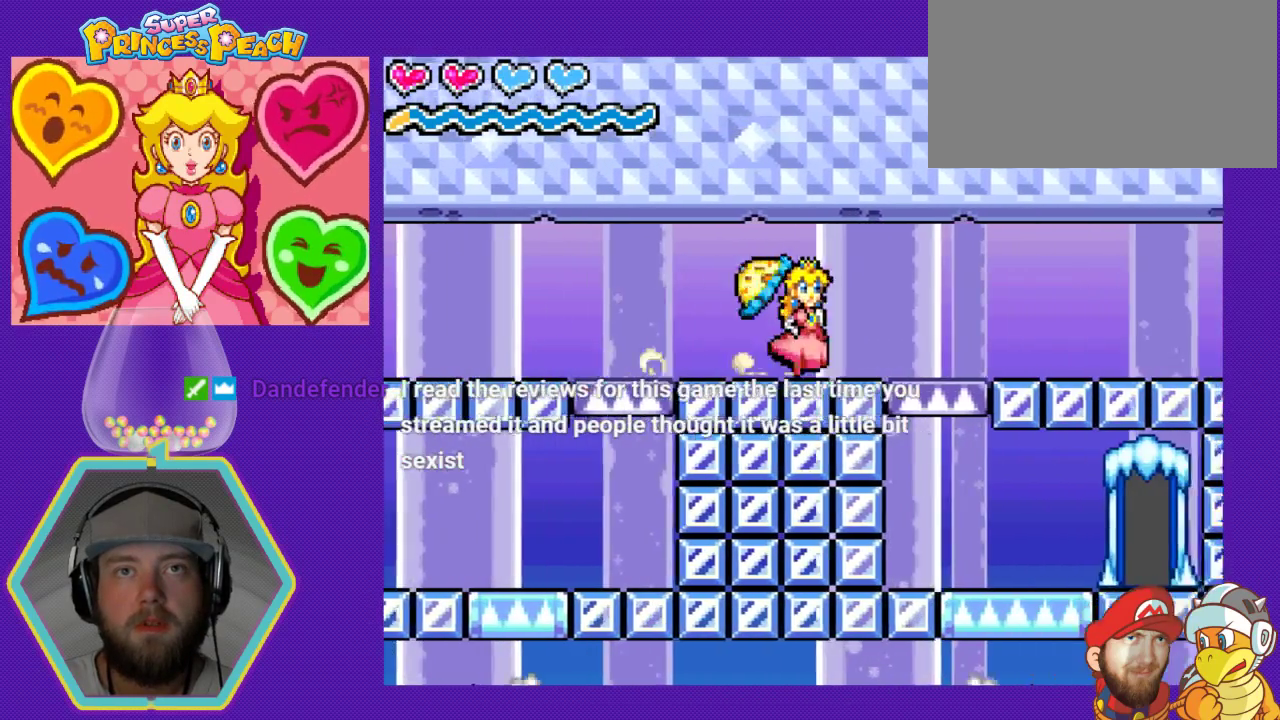
{"buttons": [], "events": [[267, "DPAD_RIGHT", "up"]]}
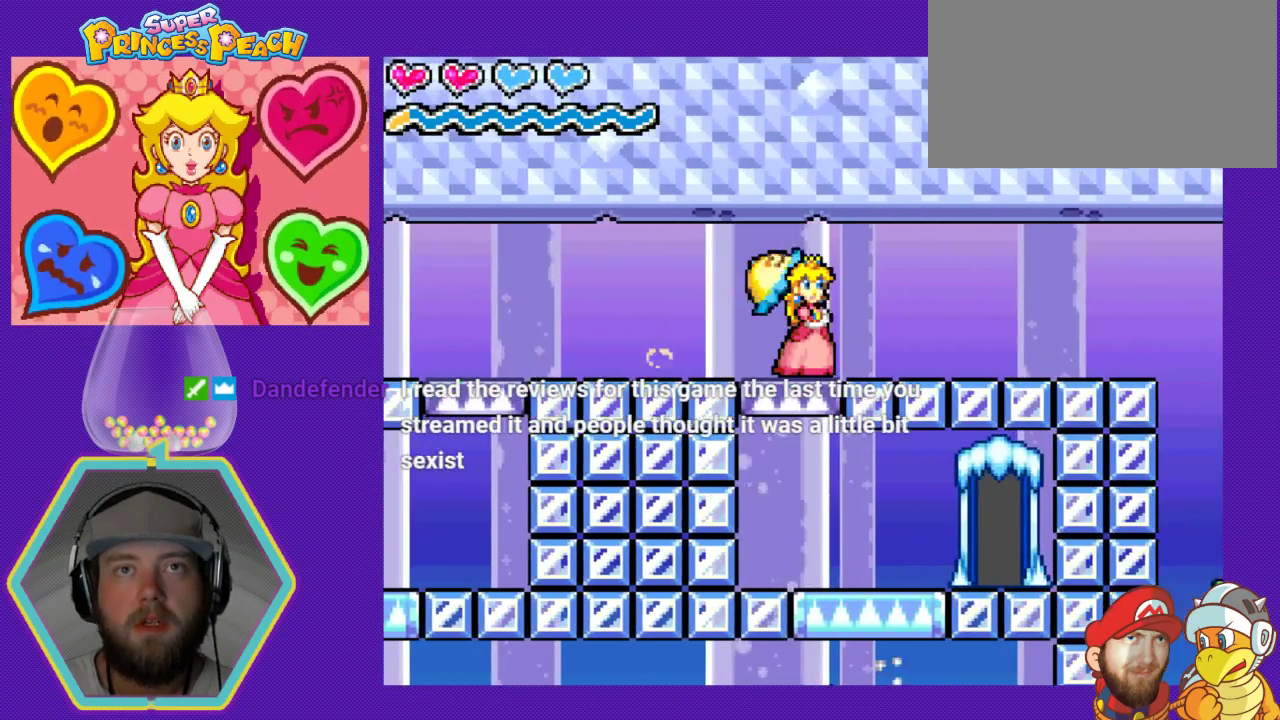
{"buttons": [], "events": []}
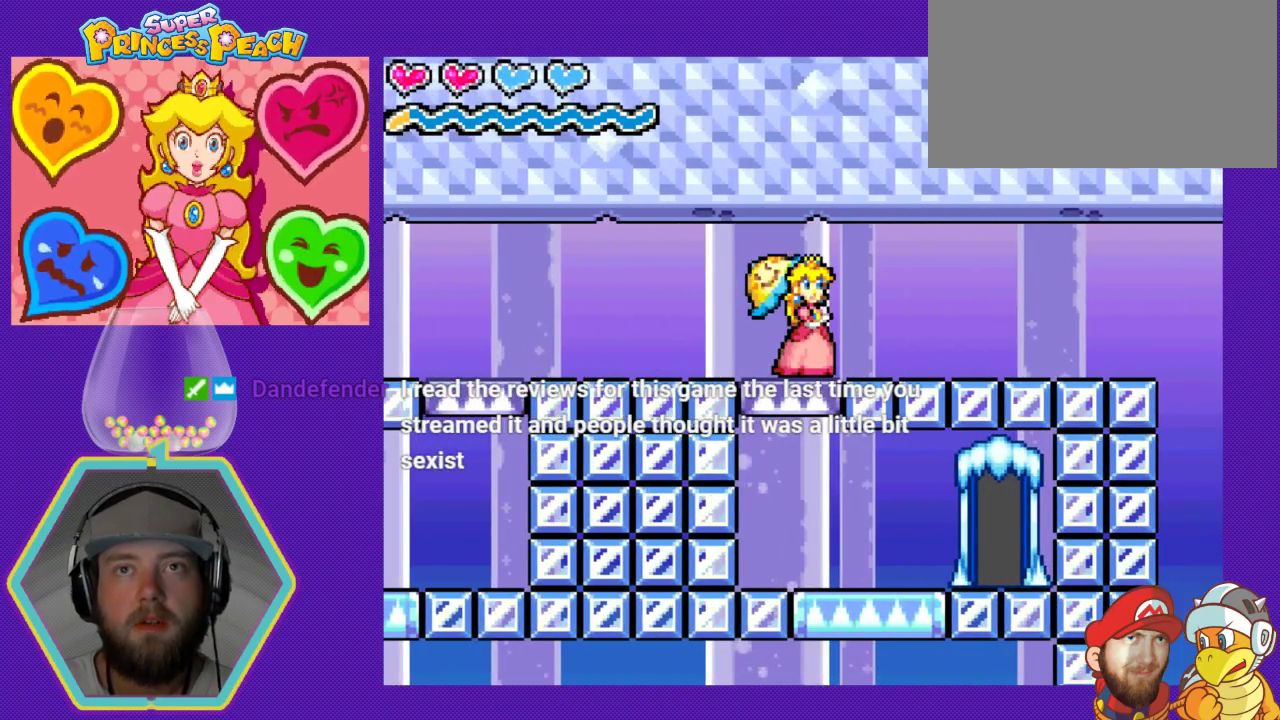
{"buttons": [], "events": []}
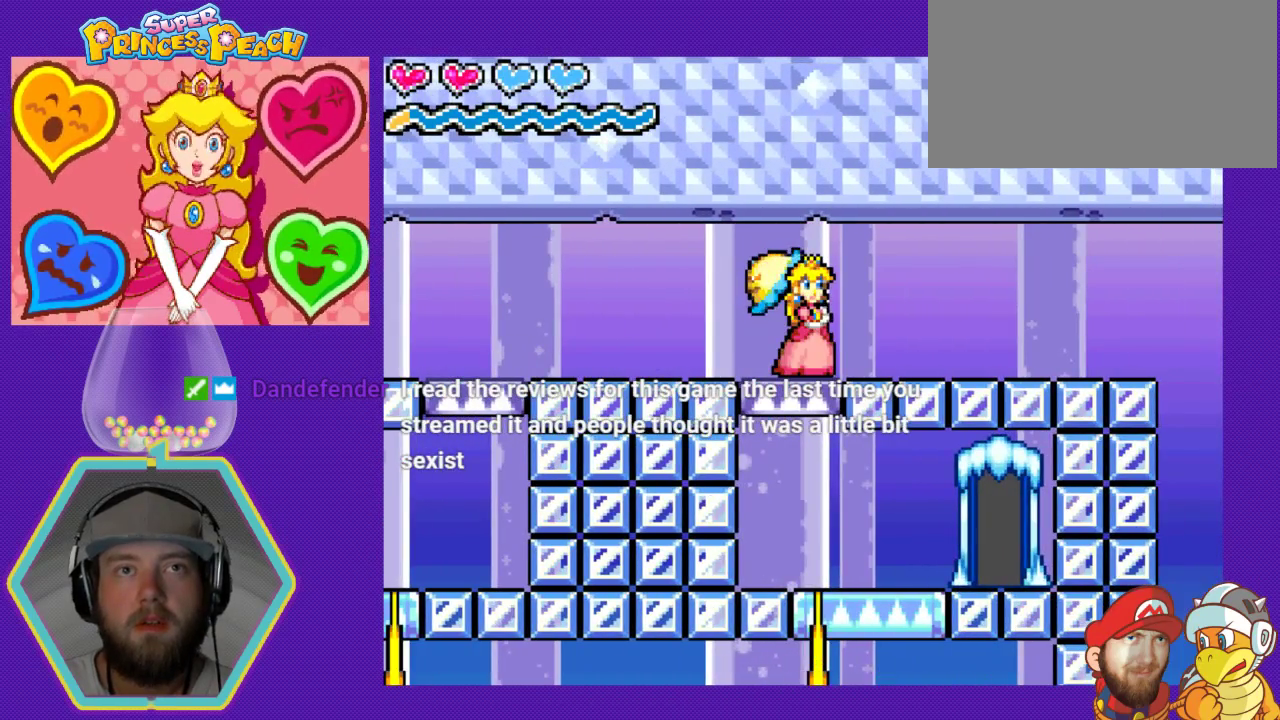
{"buttons": [], "events": []}
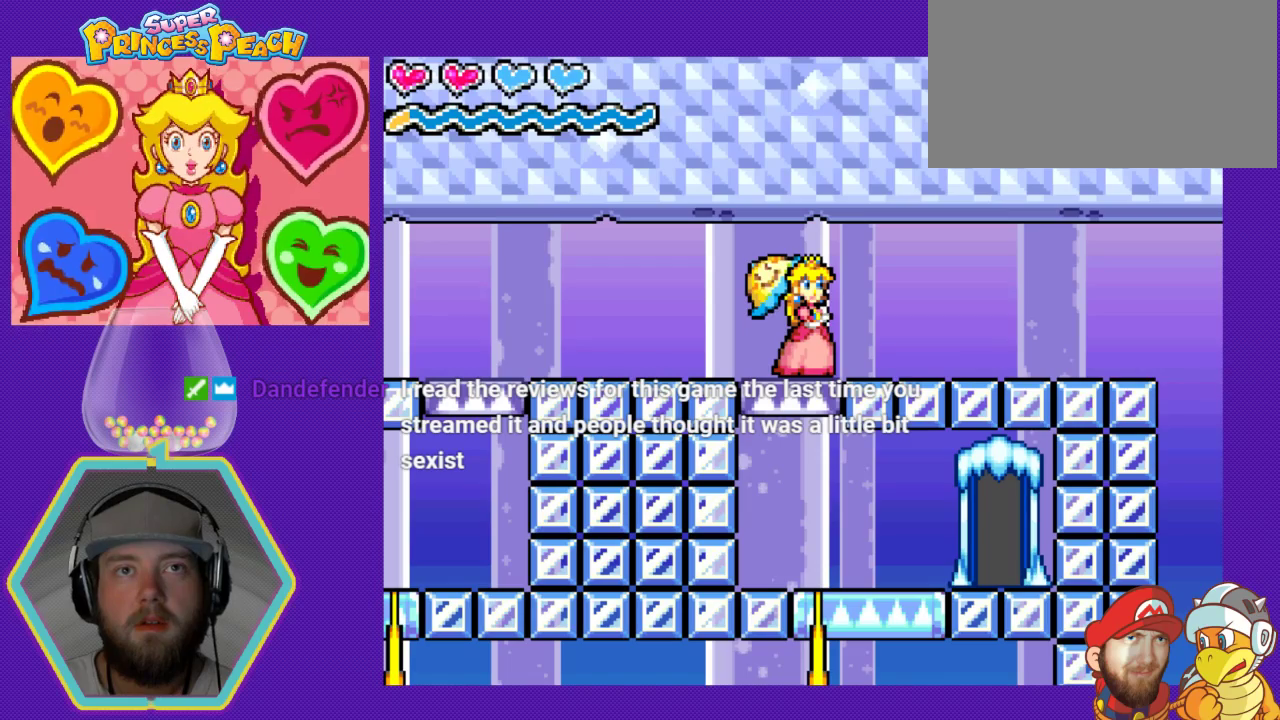
{"buttons": [], "events": []}
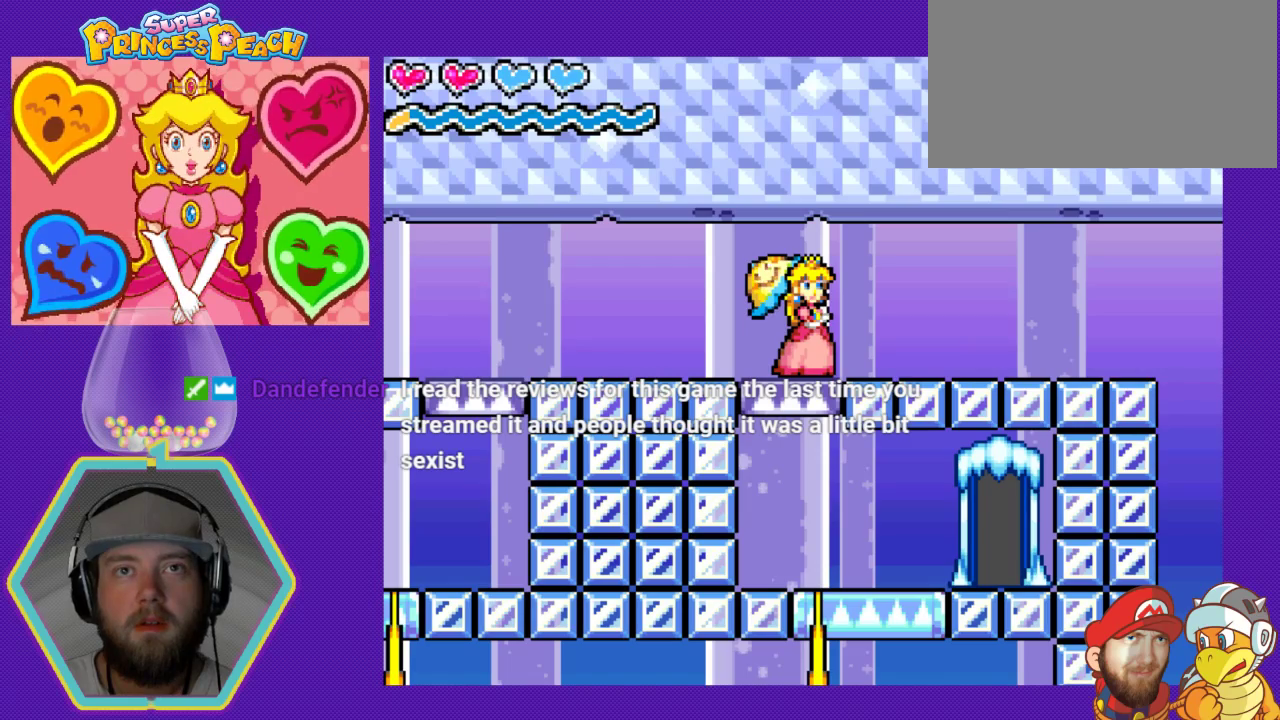
{"buttons": [], "events": []}
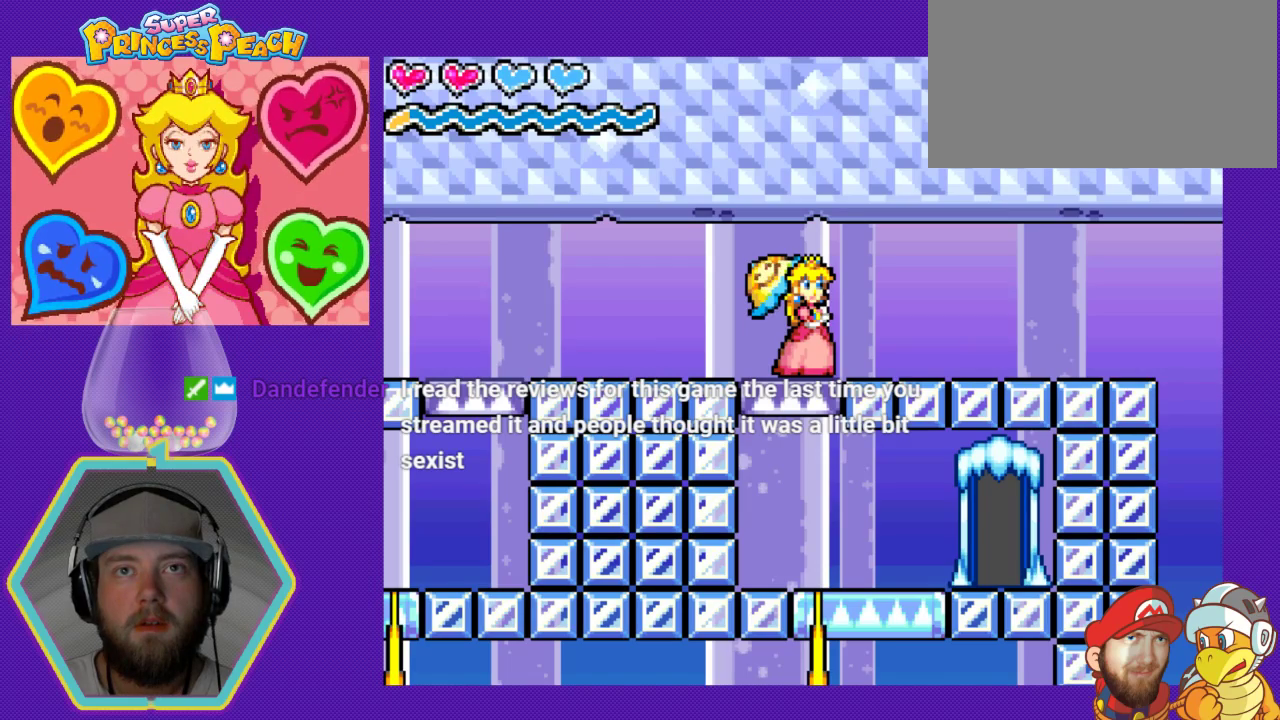
{"buttons": [], "events": [[33, "DPAD_RIGHT", "down"], [200, "DPAD_RIGHT", "up"]]}
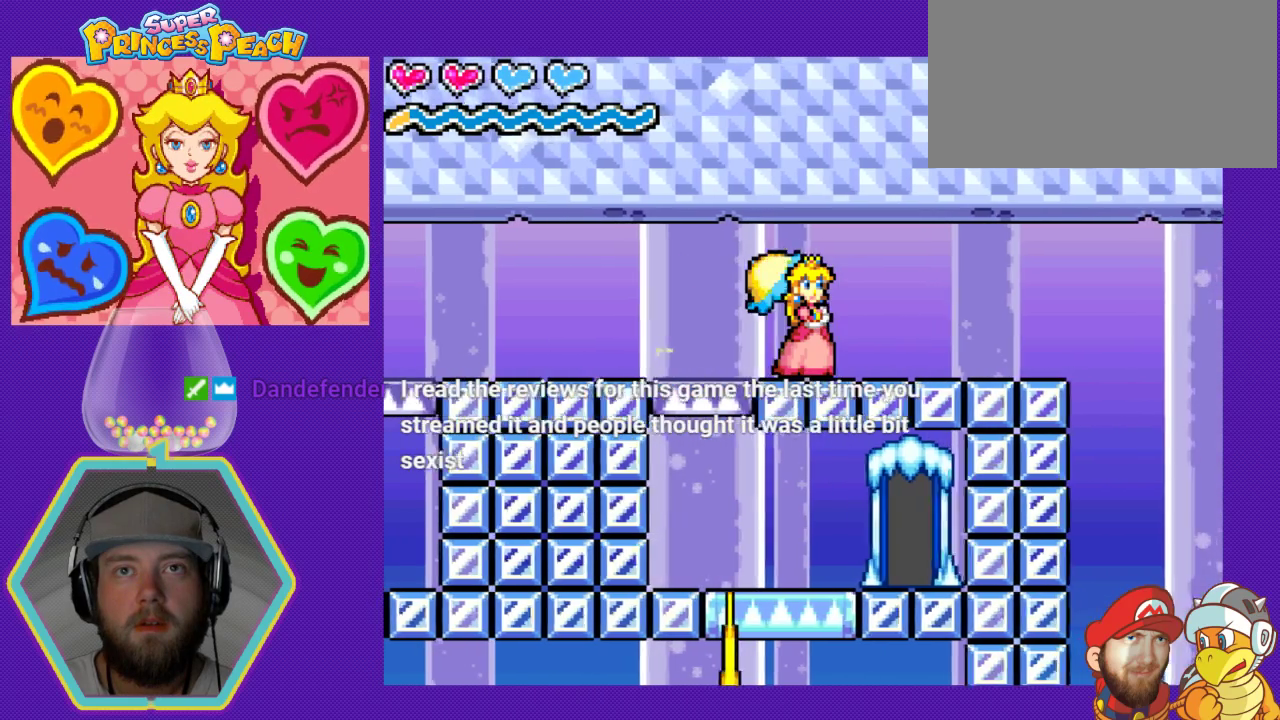
{"buttons": [], "events": []}
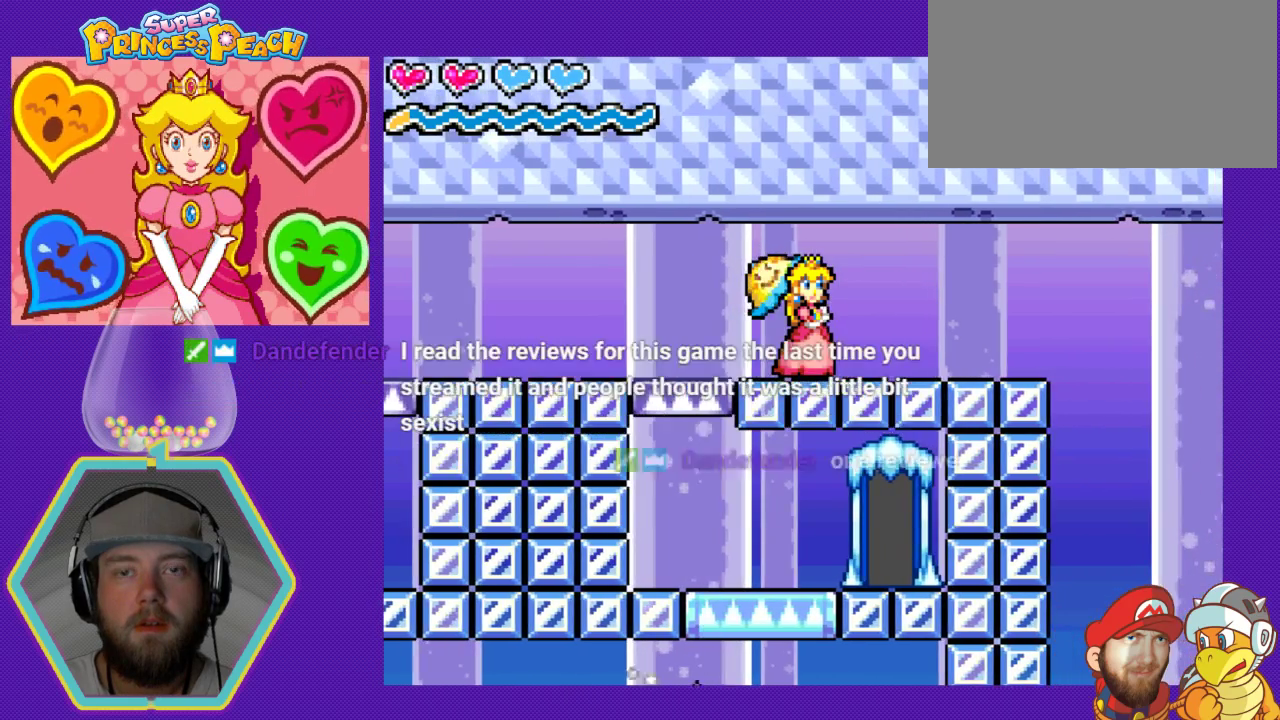
{"buttons": ["DPAD_RIGHT"], "events": [[133, "DPAD_RIGHT", "down"]]}
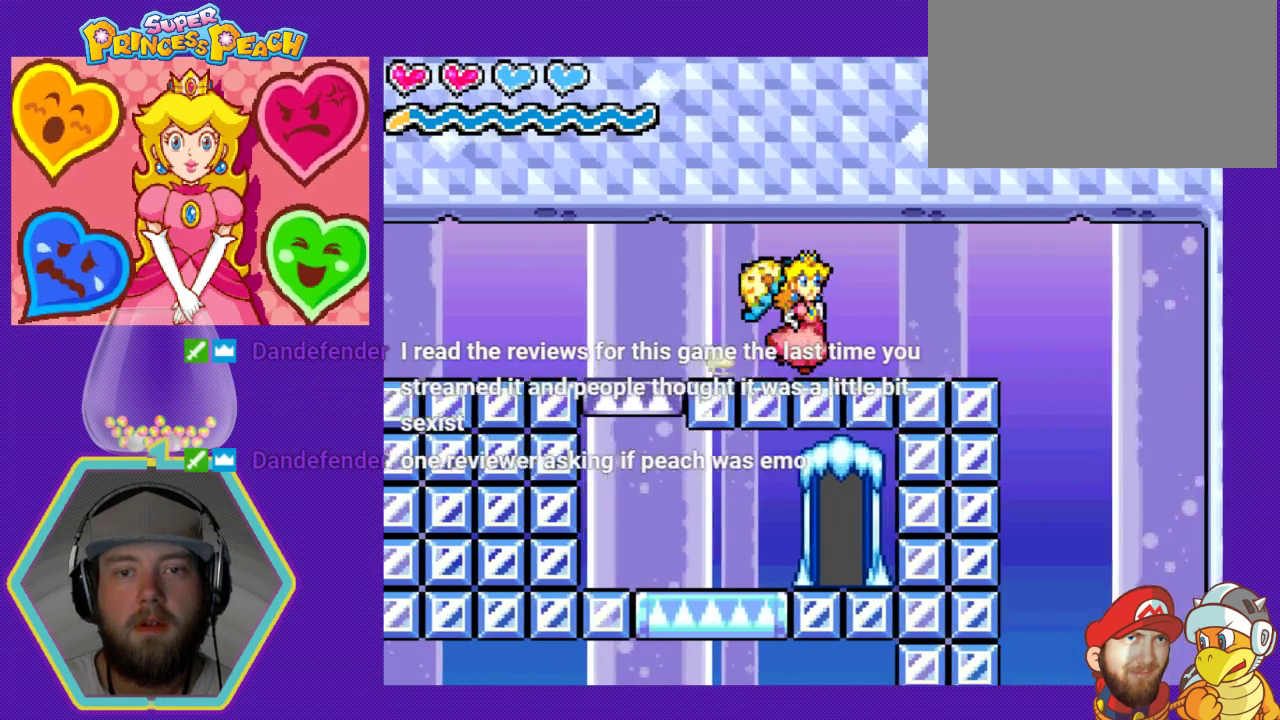
{"buttons": ["A", "DPAD_RIGHT"], "events": [[367, "A", "down"]]}
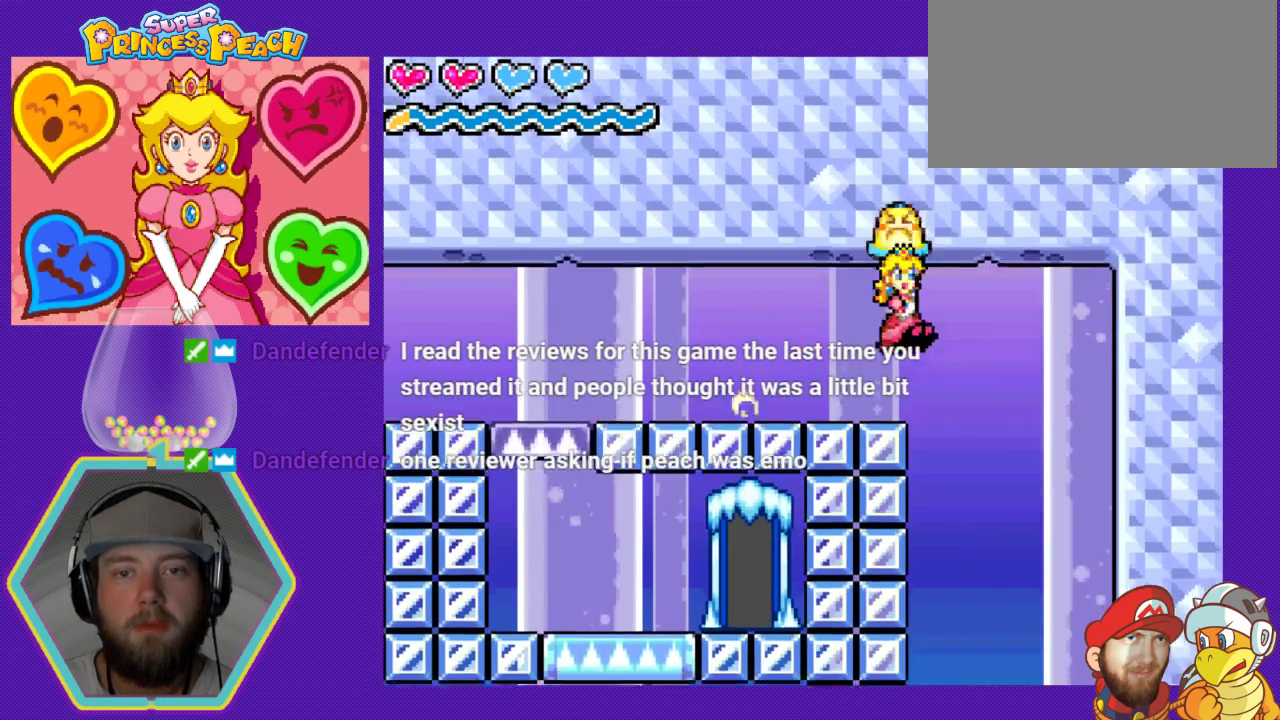
{"buttons": ["A", "DPAD_LEFT"], "events": [[200, "DPAD_RIGHT", "up"], [333, "DPAD_LEFT", "down"]]}
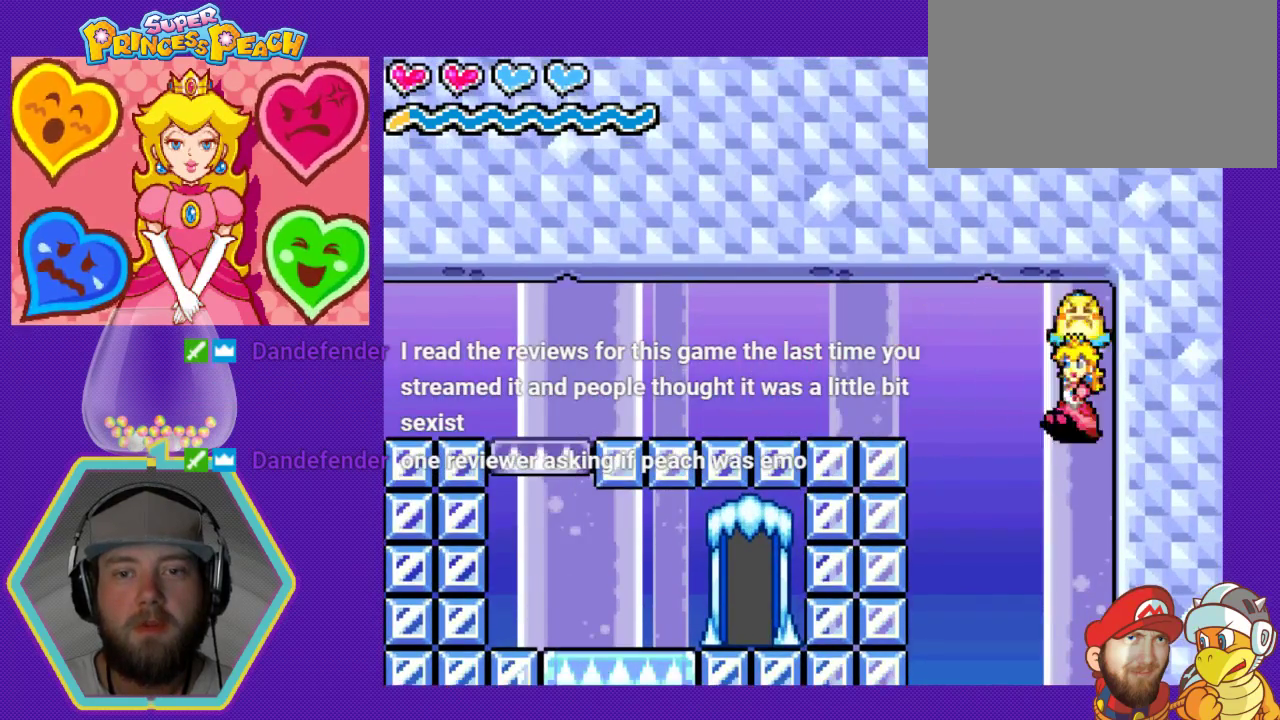
{"buttons": ["DPAD_LEFT"], "events": [[33, "DPAD_LEFT", "up"], [100, "A", "up"], [400, "DPAD_LEFT", "down"]]}
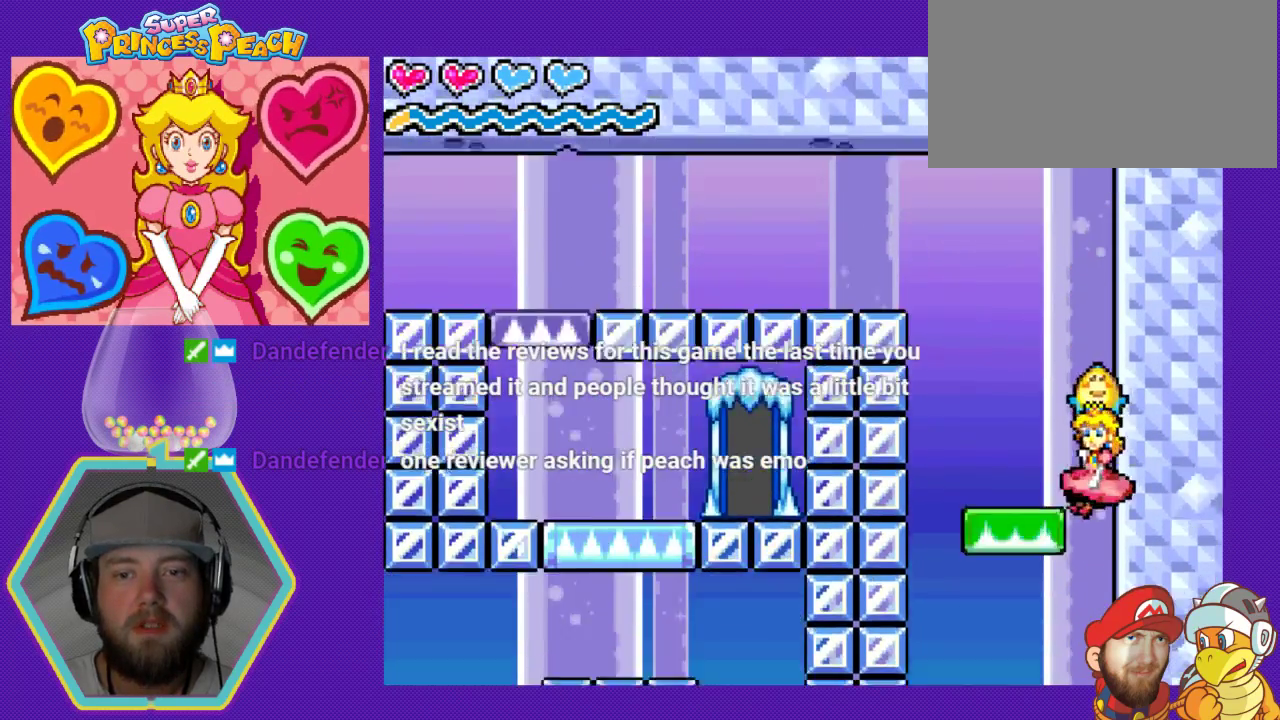
{"buttons": ["A", "DPAD_RIGHT"], "events": [[33, "DPAD_LEFT", "up"], [233, "A", "down"], [367, "DPAD_RIGHT", "down"]]}
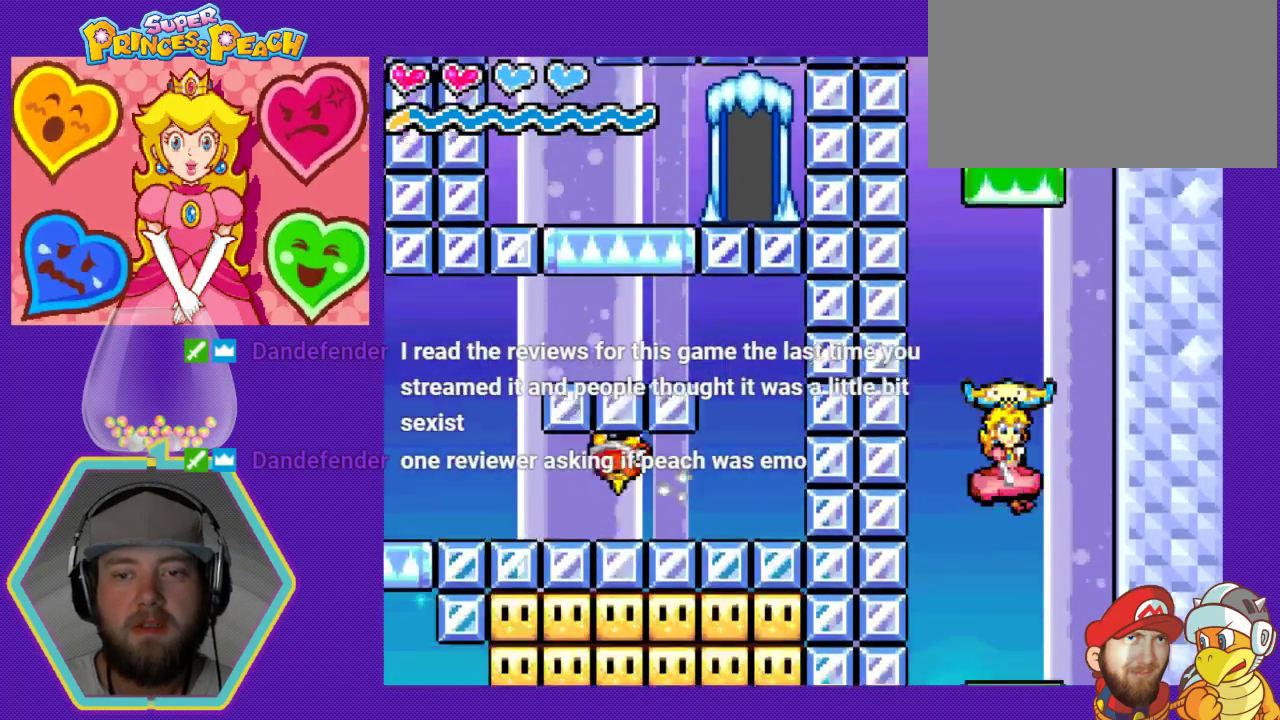
{"buttons": ["DPAD_LEFT"], "events": [[100, "DPAD_RIGHT", "up"], [333, "DPAD_LEFT", "down"], [367, "A", "up"]]}
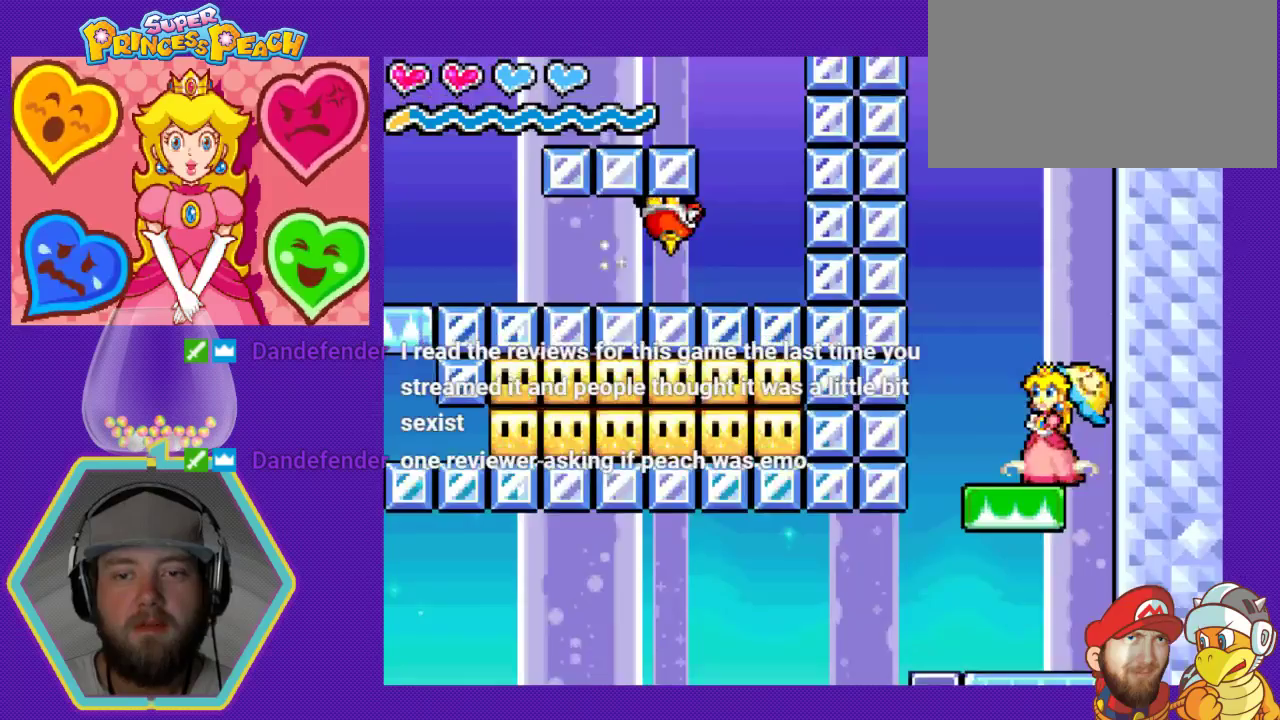
{"buttons": ["DPAD_LEFT"], "events": [[67, "DPAD_LEFT", "up"], [500, "DPAD_LEFT", "down"]]}
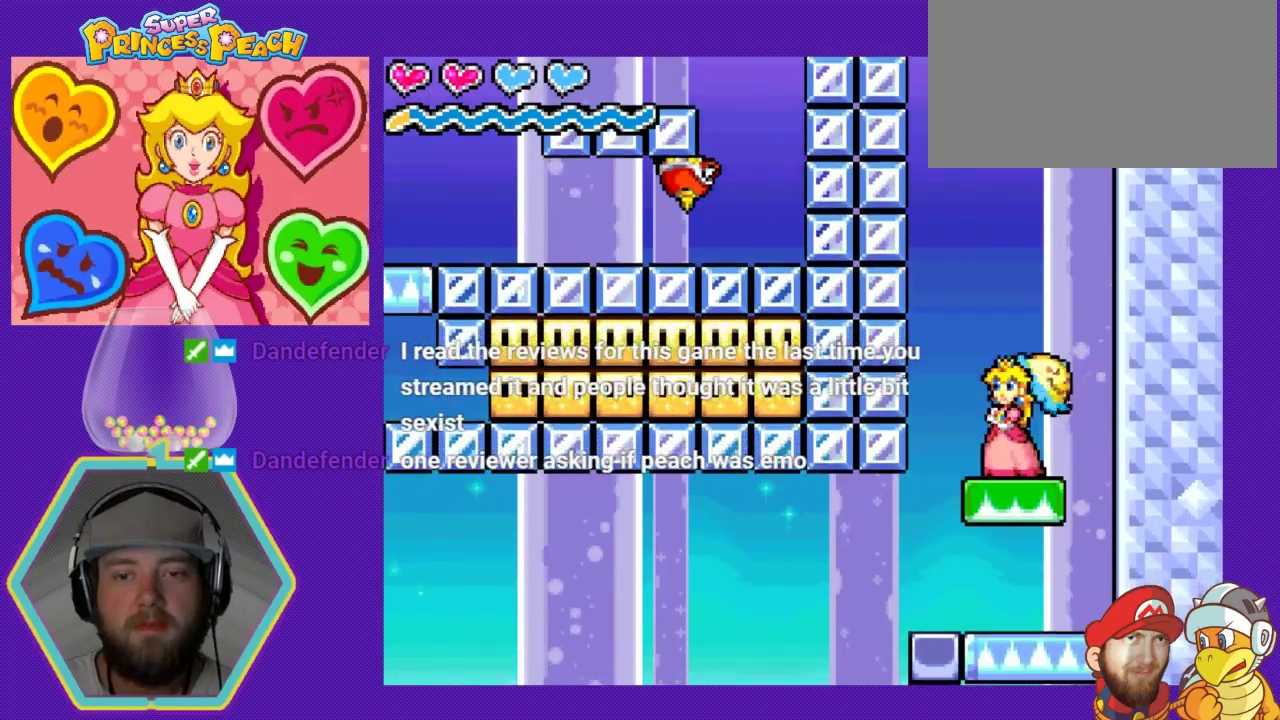
{"buttons": ["DPAD_RIGHT"], "events": [[200, "DPAD_LEFT", "up"], [433, "DPAD_RIGHT", "down"]]}
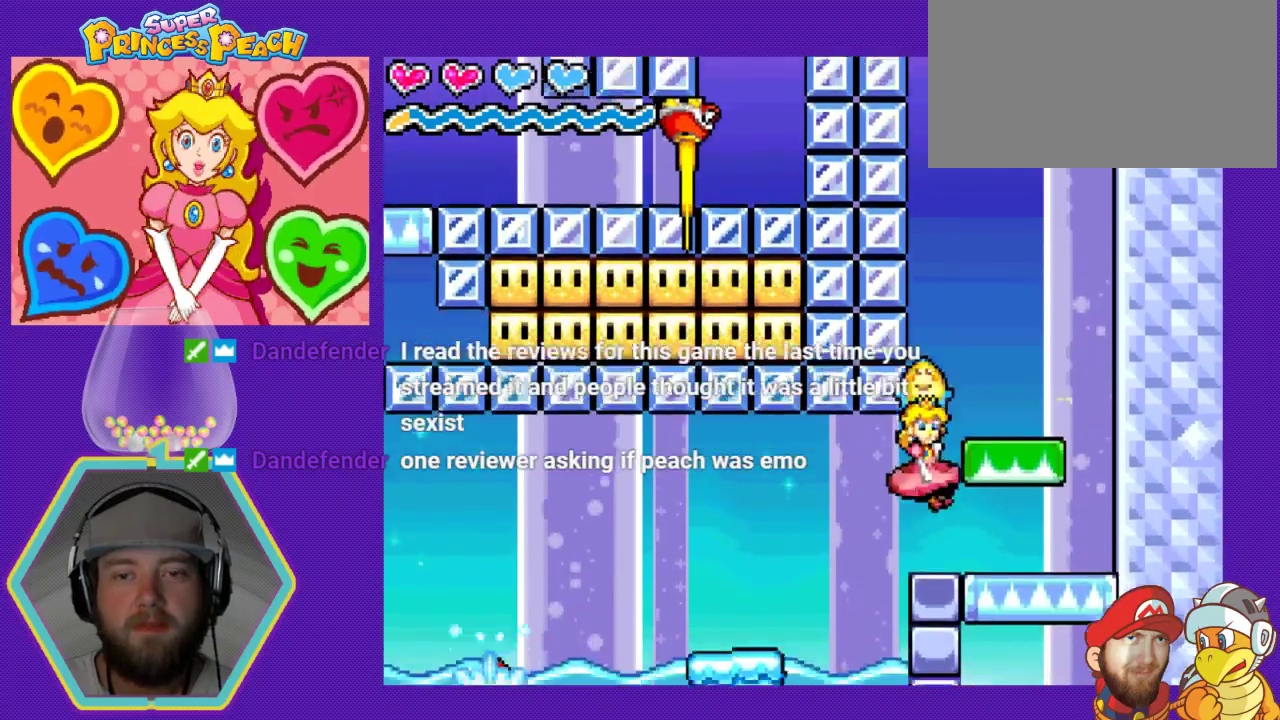
{"buttons": ["DPAD_LEFT"], "events": [[100, "DPAD_RIGHT", "up"], [333, "DPAD_LEFT", "down"]]}
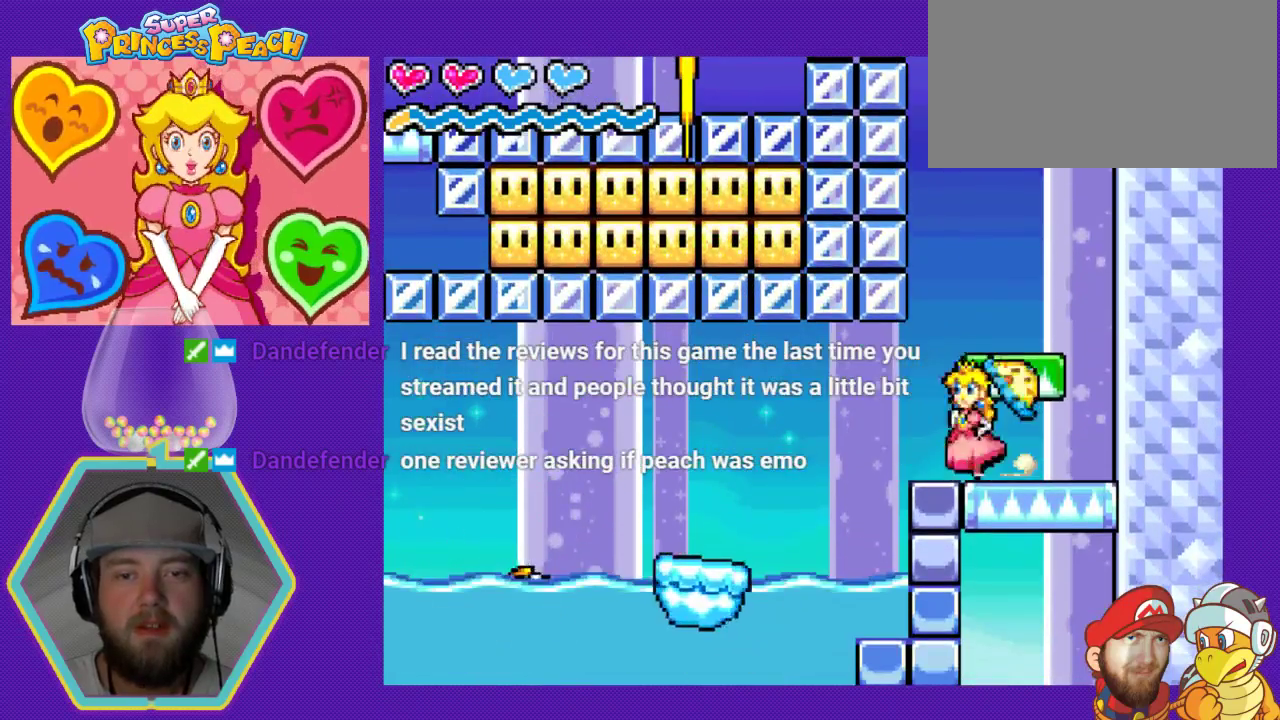
{"buttons": ["A", "DPAD_LEFT"], "events": [[233, "A", "down"]]}
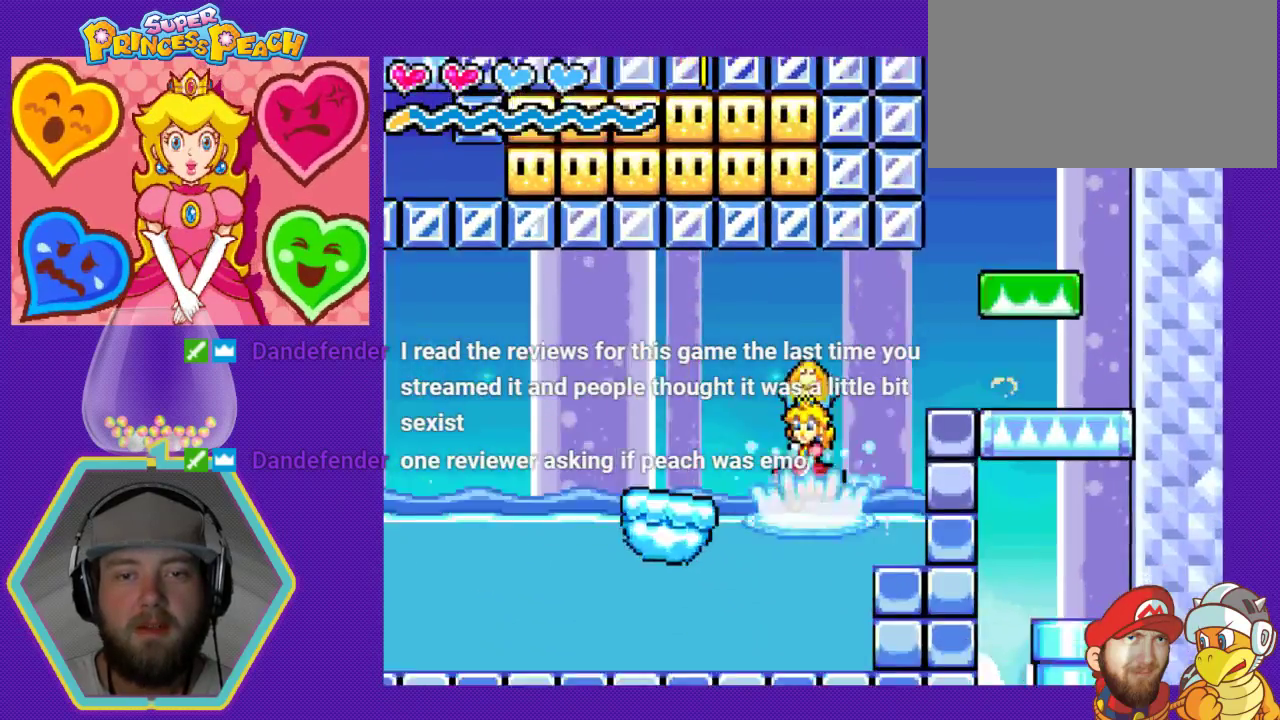
{"buttons": ["A", "DPAD_RIGHT"], "events": [[100, "DPAD_LEFT", "up"], [167, "DPAD_RIGHT", "down"], [233, "A", "up"], [400, "A", "down"]]}
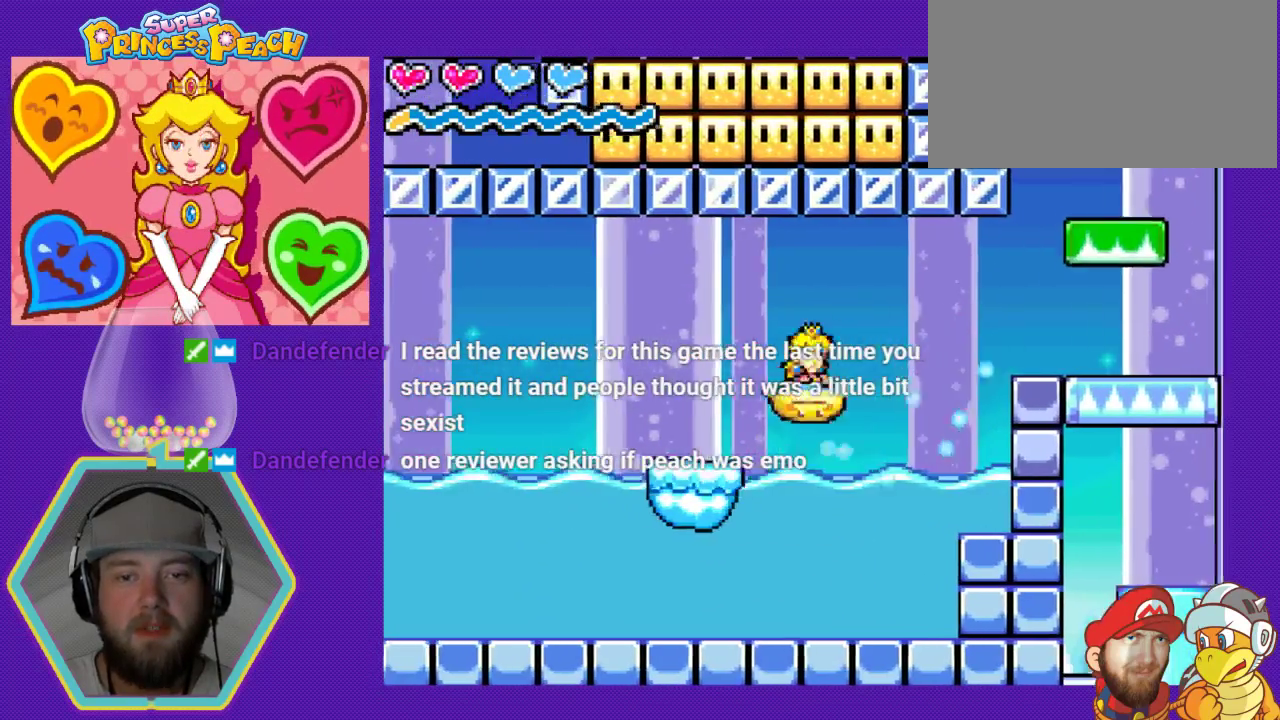
{"buttons": ["DPAD_LEFT"], "events": [[267, "DPAD_RIGHT", "up"], [300, "A", "up"], [333, "DPAD_LEFT", "down"]]}
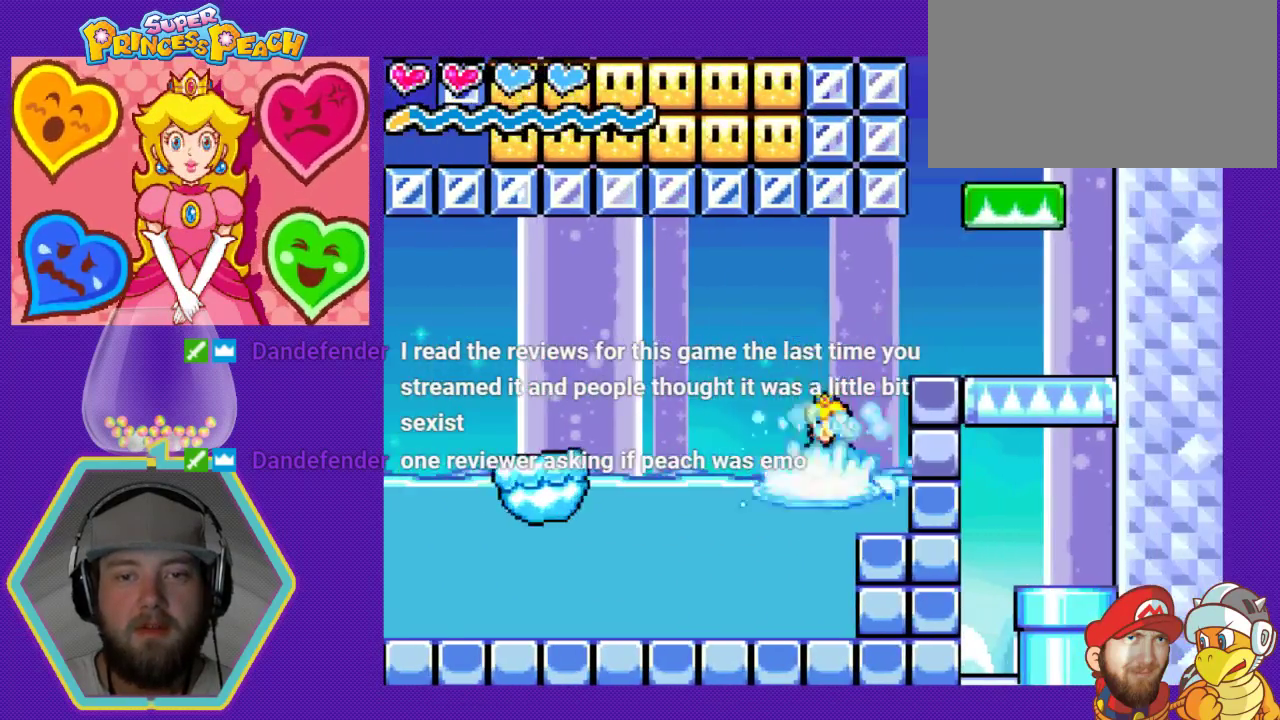
{"buttons": ["DPAD_LEFT"], "events": []}
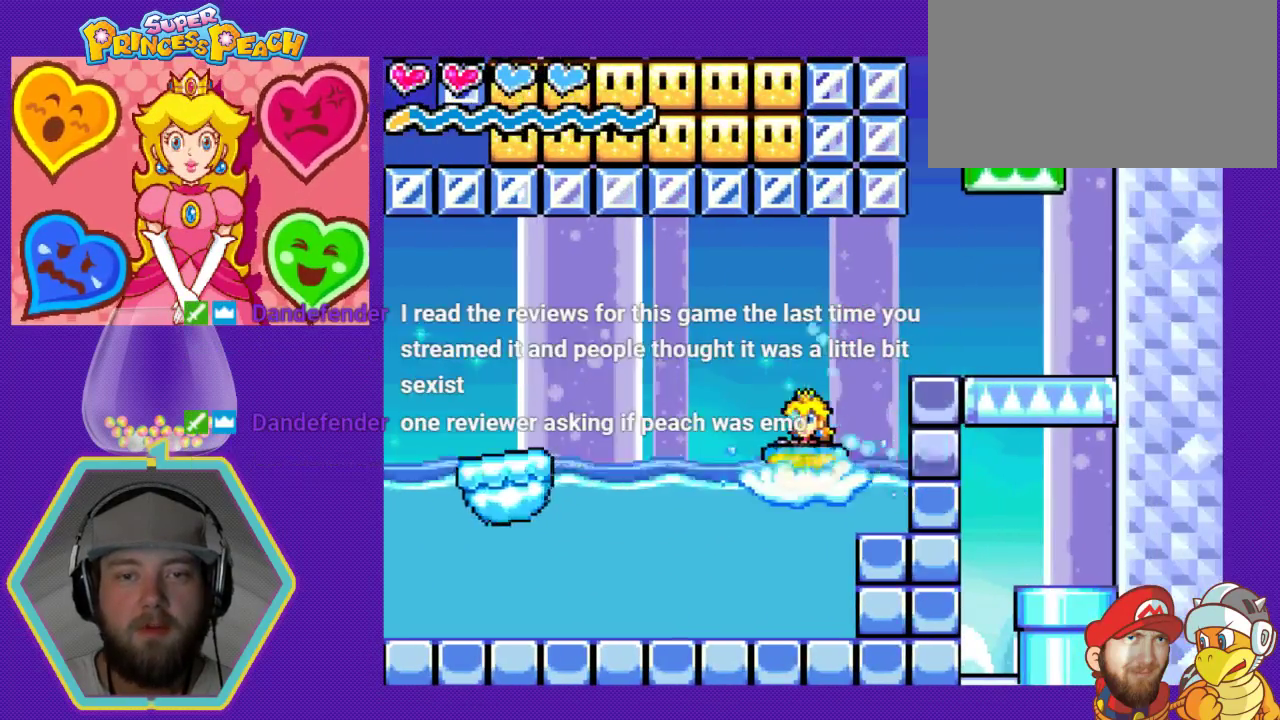
{"buttons": ["A", "DPAD_LEFT"], "events": [[433, "A", "down"]]}
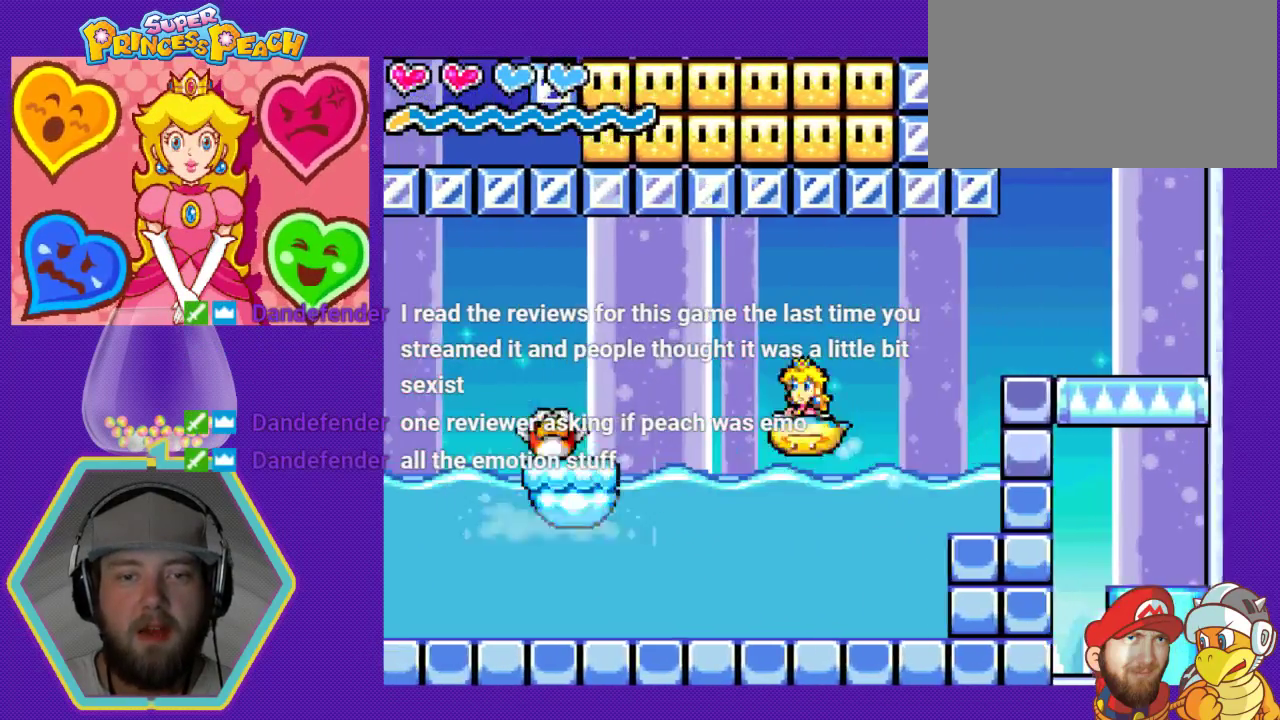
{"buttons": ["A", "DPAD_LEFT"], "events": []}
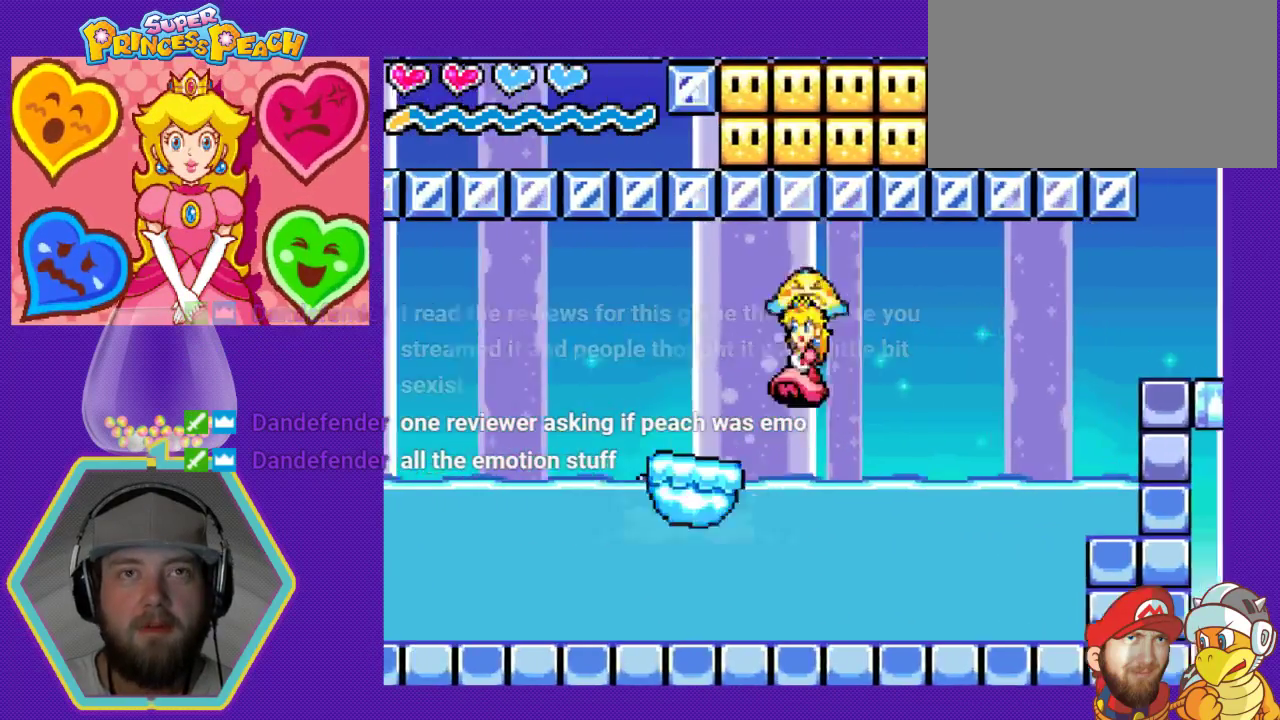
{"buttons": ["DPAD_RIGHT"], "events": [[267, "DPAD_LEFT", "up"], [367, "A", "up"], [467, "DPAD_RIGHT", "down"]]}
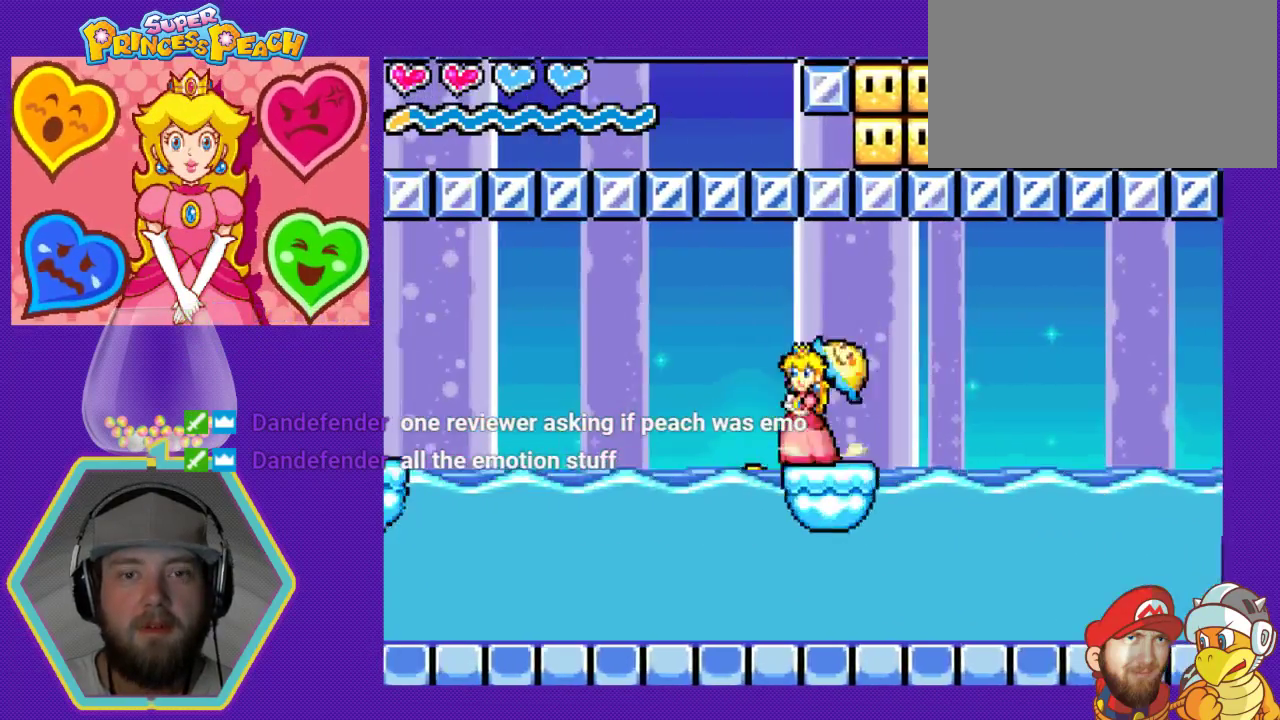
{"buttons": ["DPAD_RIGHT"], "events": [[33, "A", "down"], [133, "DPAD_RIGHT", "up"], [400, "A", "up"], [433, "DPAD_RIGHT", "down"]]}
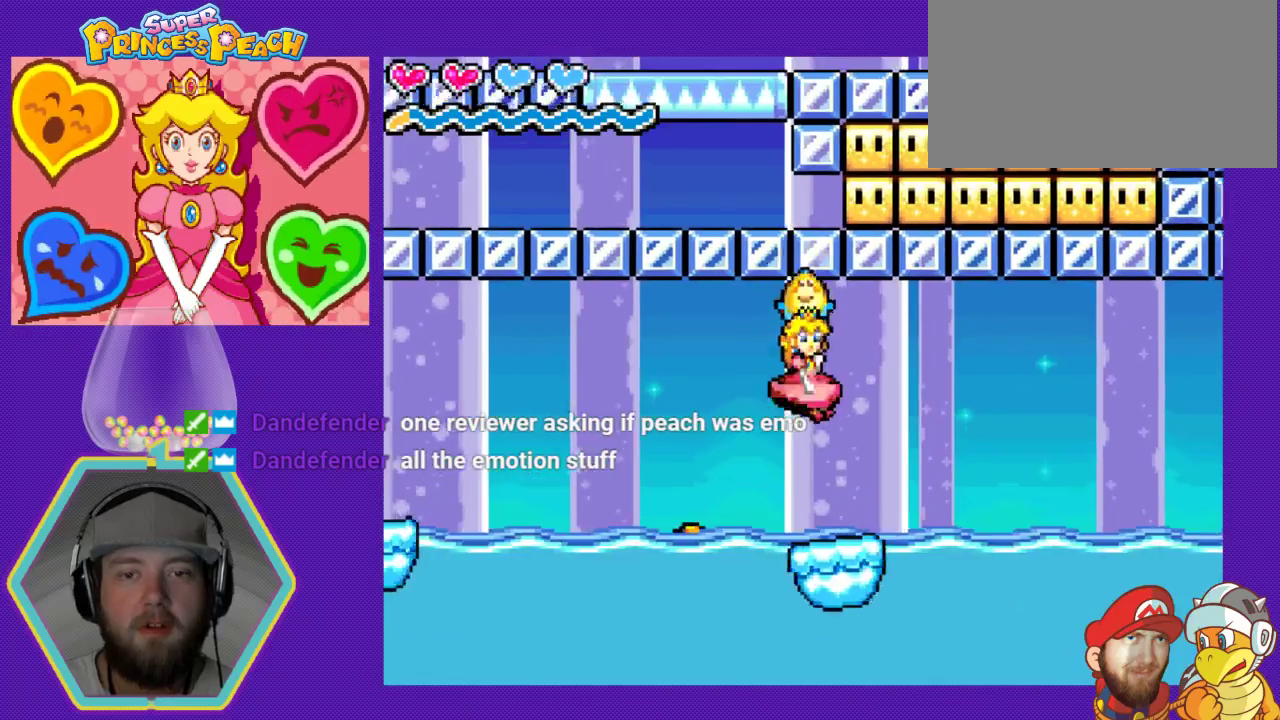
{"buttons": ["DPAD_LEFT"], "events": [[67, "DPAD_RIGHT", "up"], [167, "DPAD_LEFT", "down"]]}
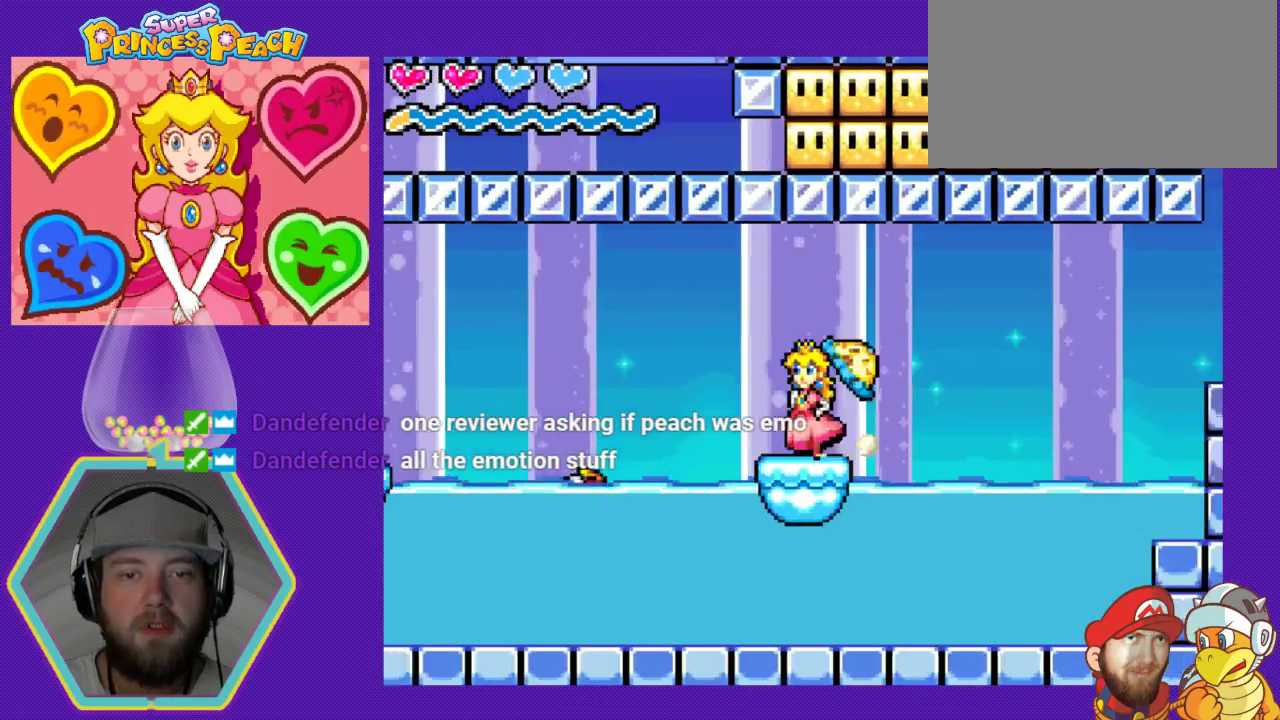
{"buttons": ["A", "DPAD_LEFT"], "events": [[133, "A", "down"]]}